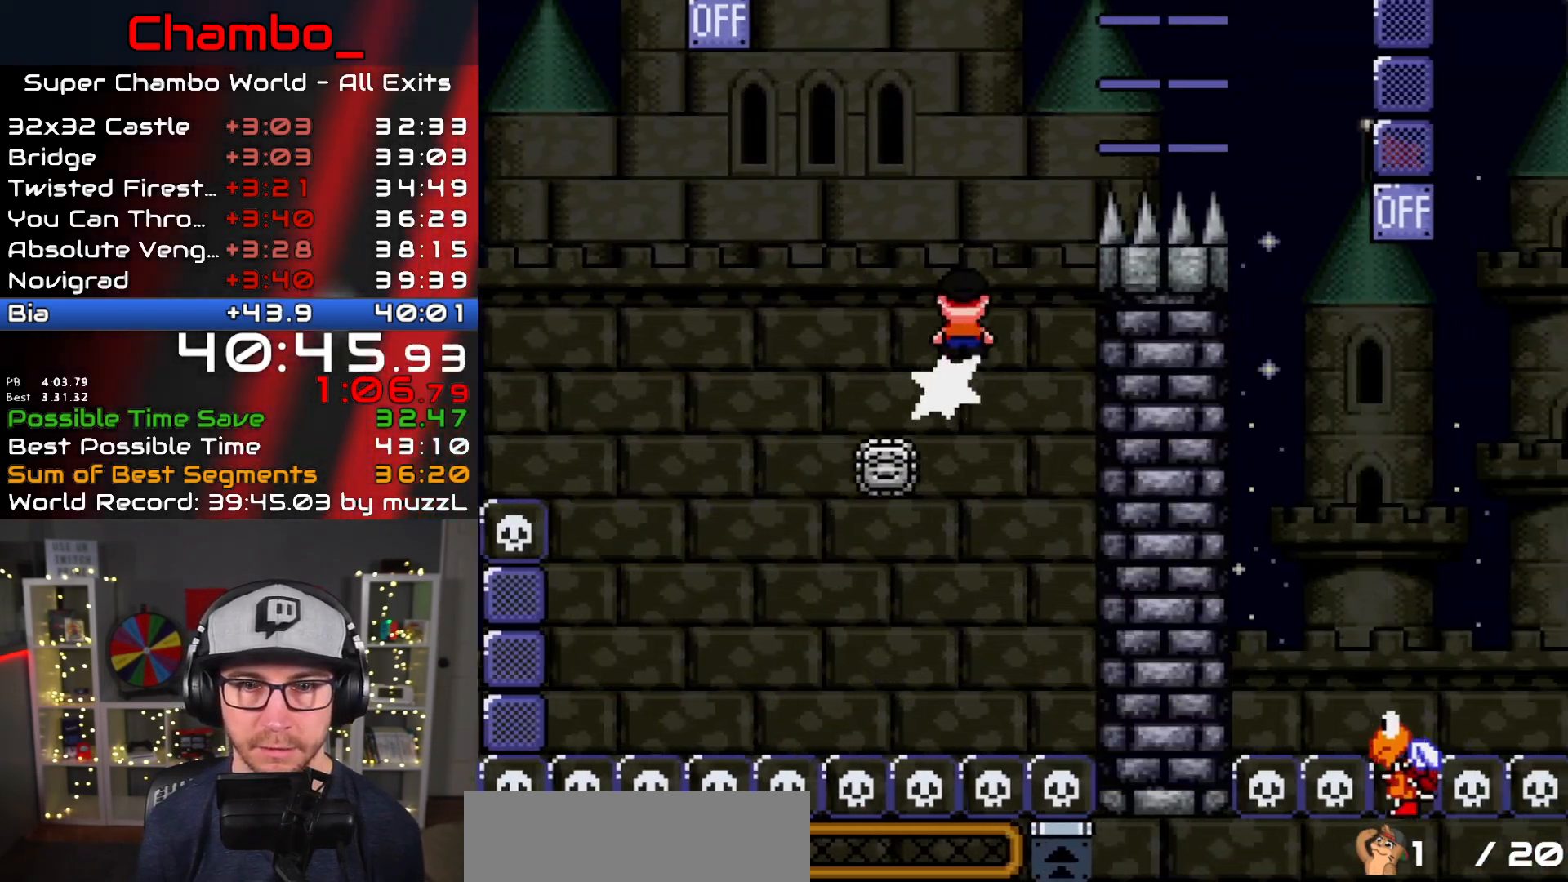
Gameplay with a controller (Nintendo layout); each line is a JSON object with the inputs held at the frame after it. "events" lists button and stick changes between this image and that frame as [ms after this image, input, new state], when the widget could be followed in between. Not read: L3 R1 R3.
{"buttons": ["Y", "DPAD_RIGHT"], "events": [[150, "B", "down"], [150, "Y", "down"], [167, "A", "up"], [217, "X", "up"], [350, "B", "up"]]}
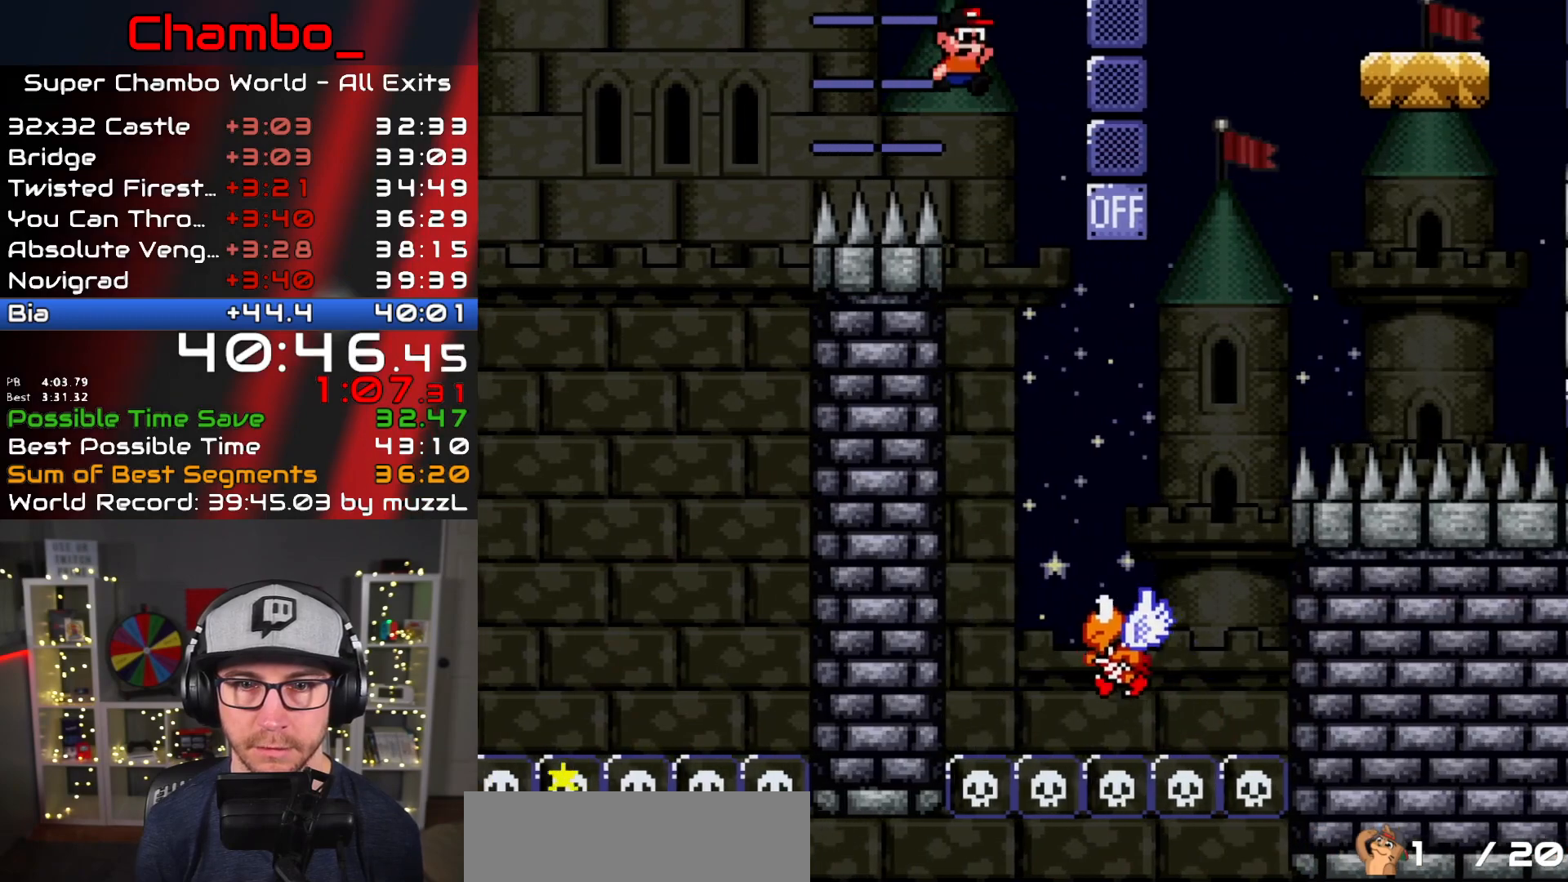
{"buttons": ["B", "Y", "DPAD_LEFT"]}
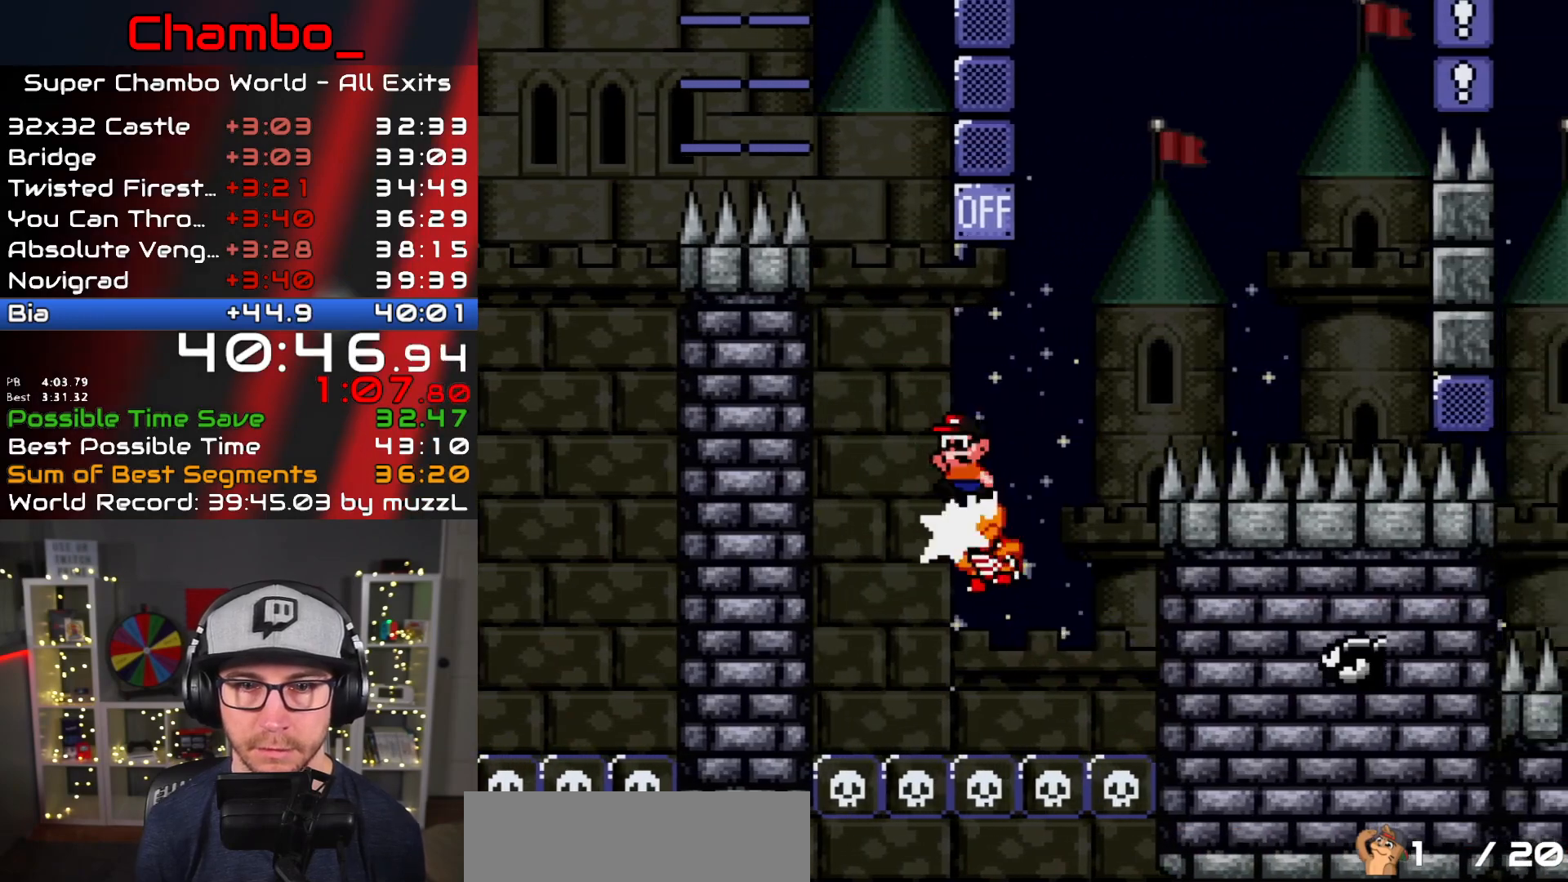
{"buttons": ["B", "Y", "DPAD_LEFT"], "events": [[150, "DPAD_LEFT", "up"], [183, "DPAD_RIGHT", "down"], [417, "DPAD_DOWN", "down"], [417, "DPAD_LEFT", "down"], [417, "DPAD_RIGHT", "up"], [450, "DPAD_DOWN", "up"]]}
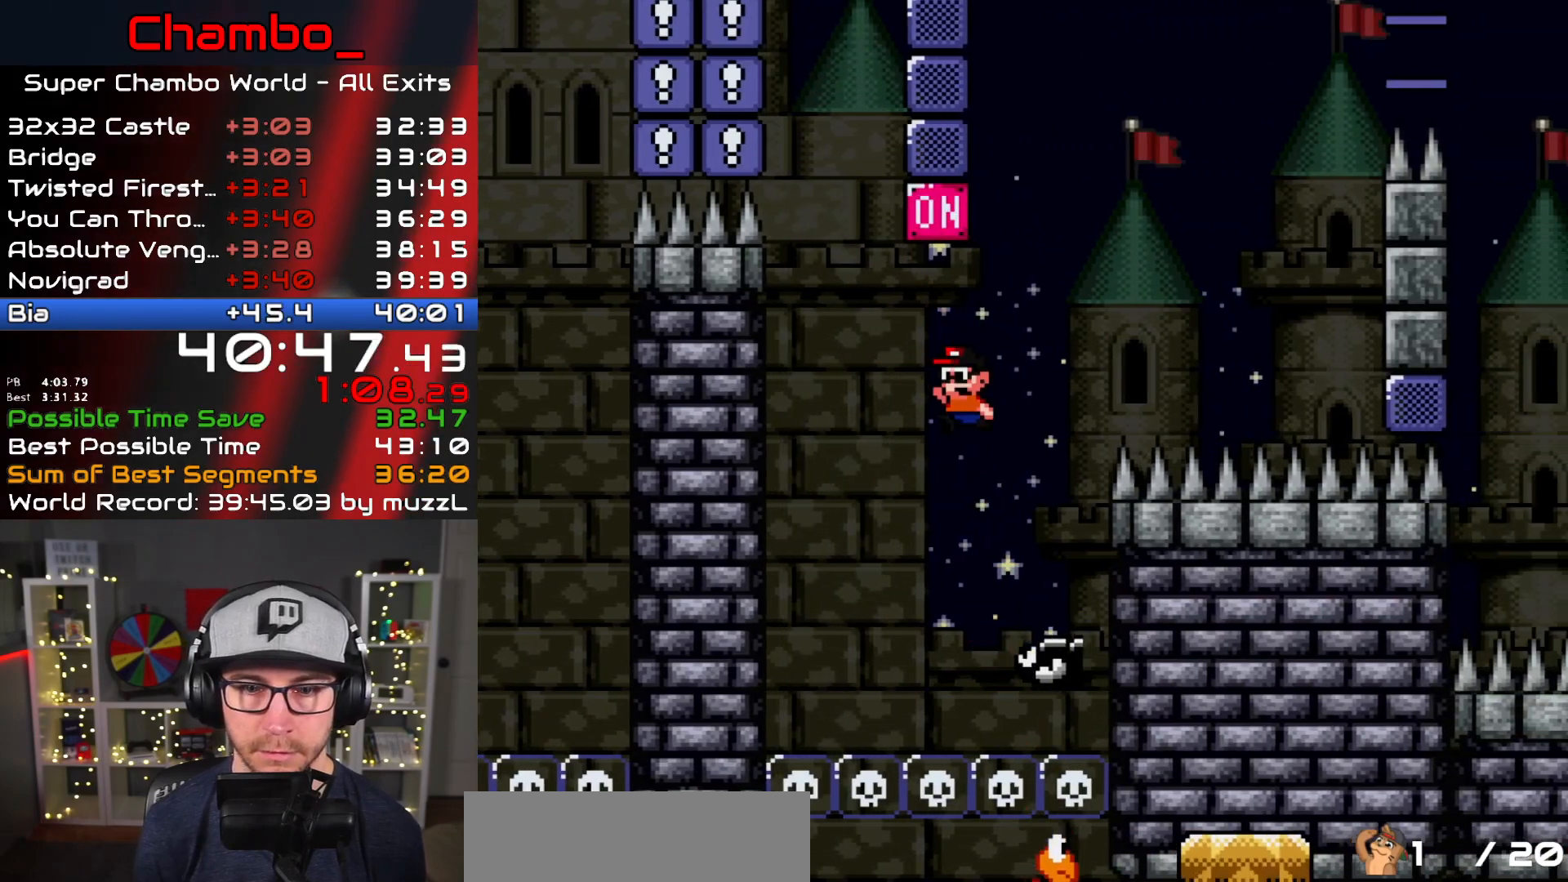
{"buttons": ["B", "Y", "DPAD_RIGHT"], "events": [[83, "DPAD_LEFT", "up"], [100, "DPAD_RIGHT", "down"], [183, "DPAD_RIGHT", "up"], [283, "DPAD_RIGHT", "down"]]}
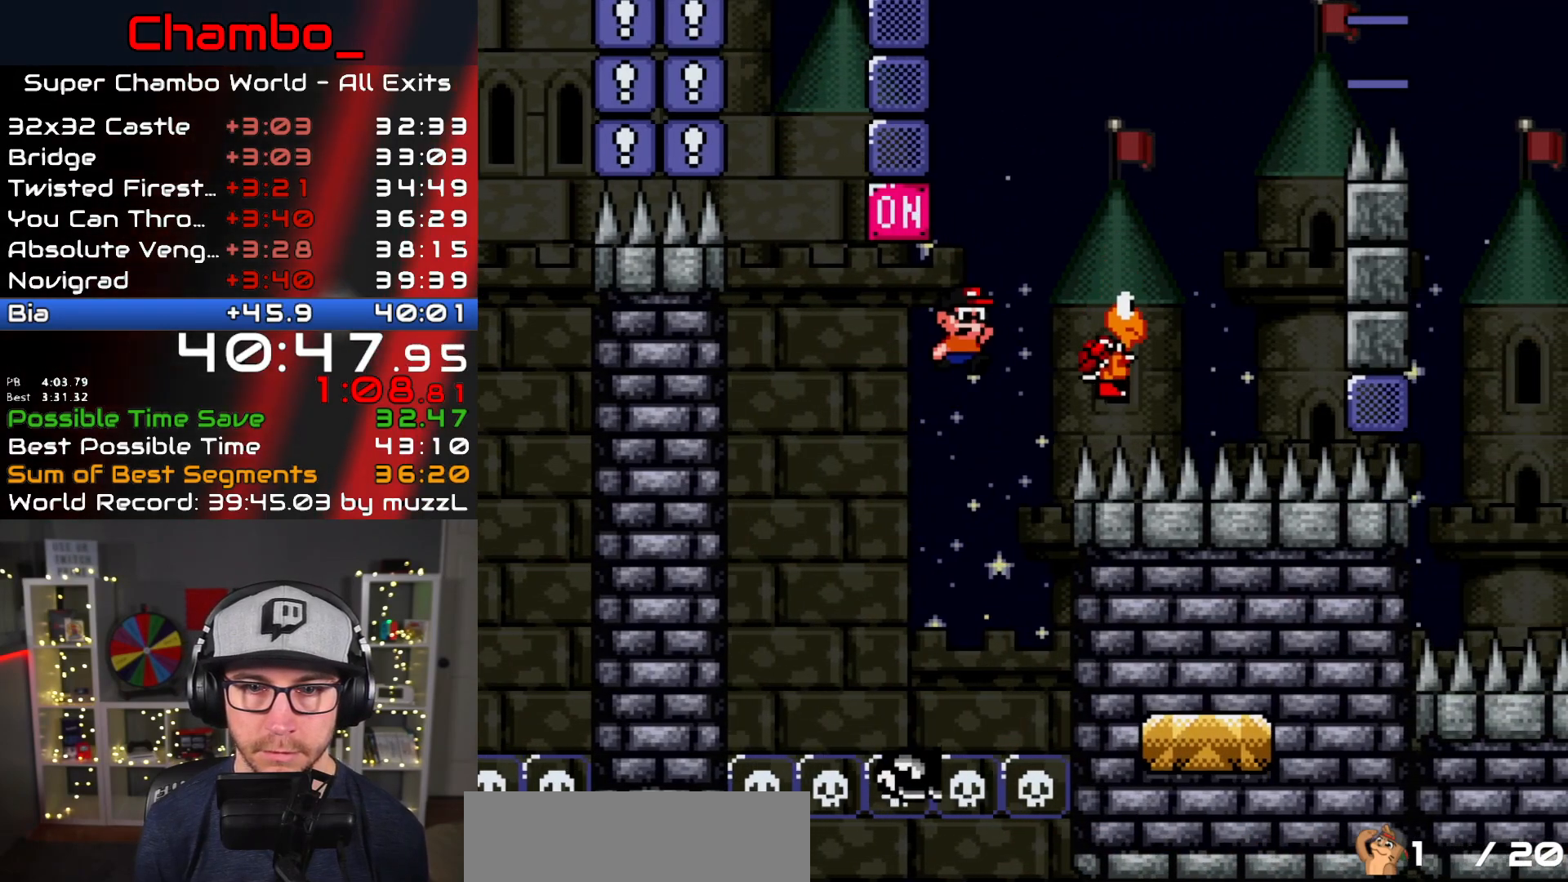
{"buttons": ["B", "Y", "DPAD_LEFT"], "events": [[83, "B", "up"], [150, "B", "down"], [317, "DPAD_DOWN", "down"], [317, "DPAD_LEFT", "down"], [317, "DPAD_RIGHT", "up"], [350, "DPAD_DOWN", "up"]]}
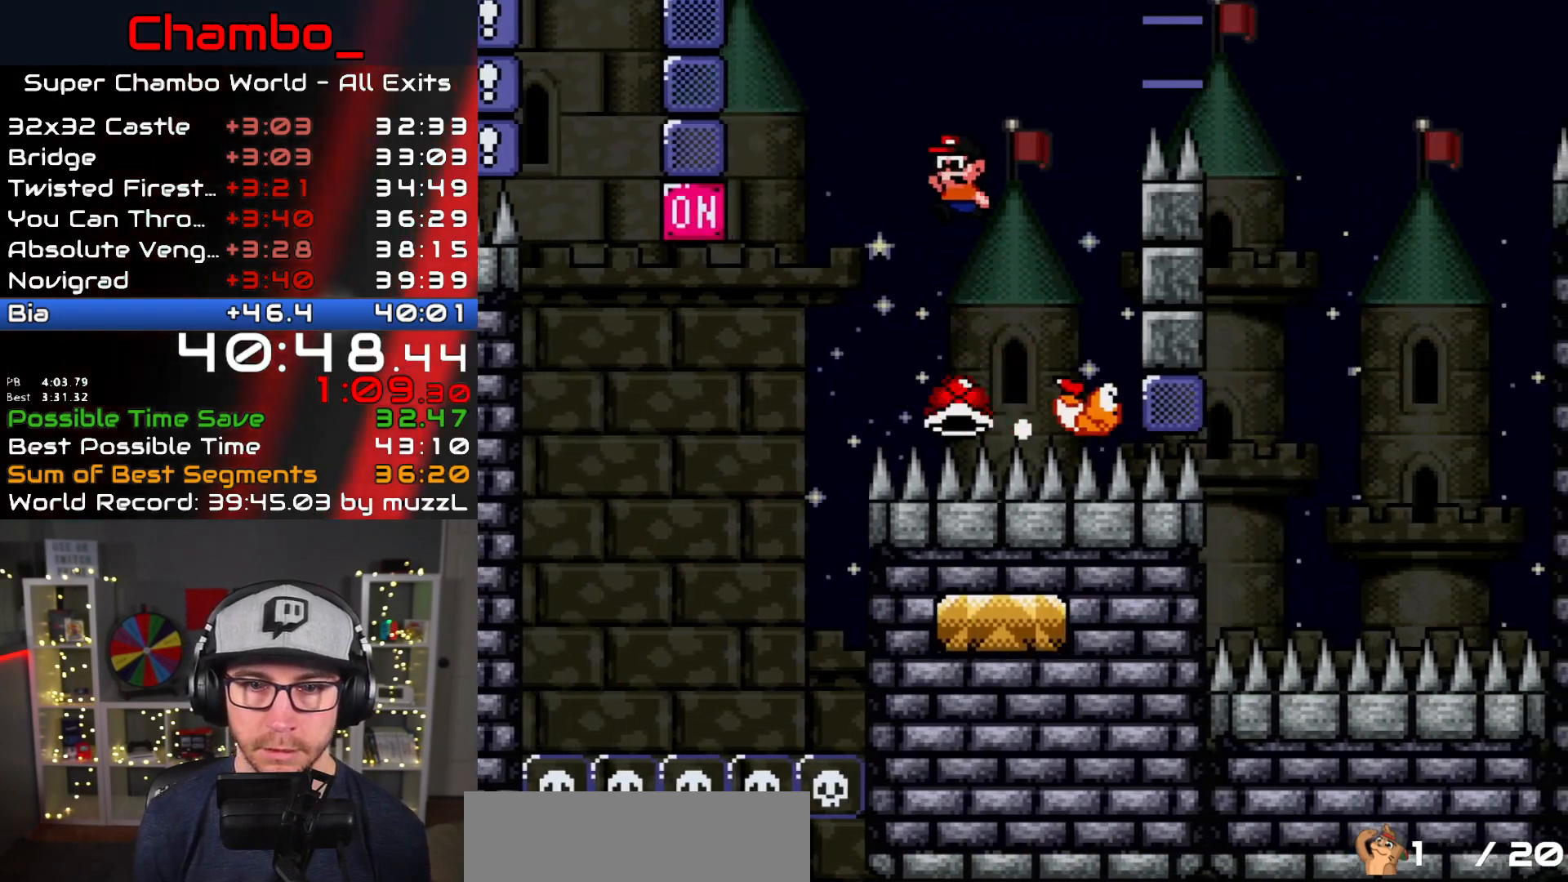
{"buttons": ["B", "Y", "DPAD_RIGHT"], "events": [[200, "DPAD_LEFT", "up"], [233, "DPAD_RIGHT", "down"]]}
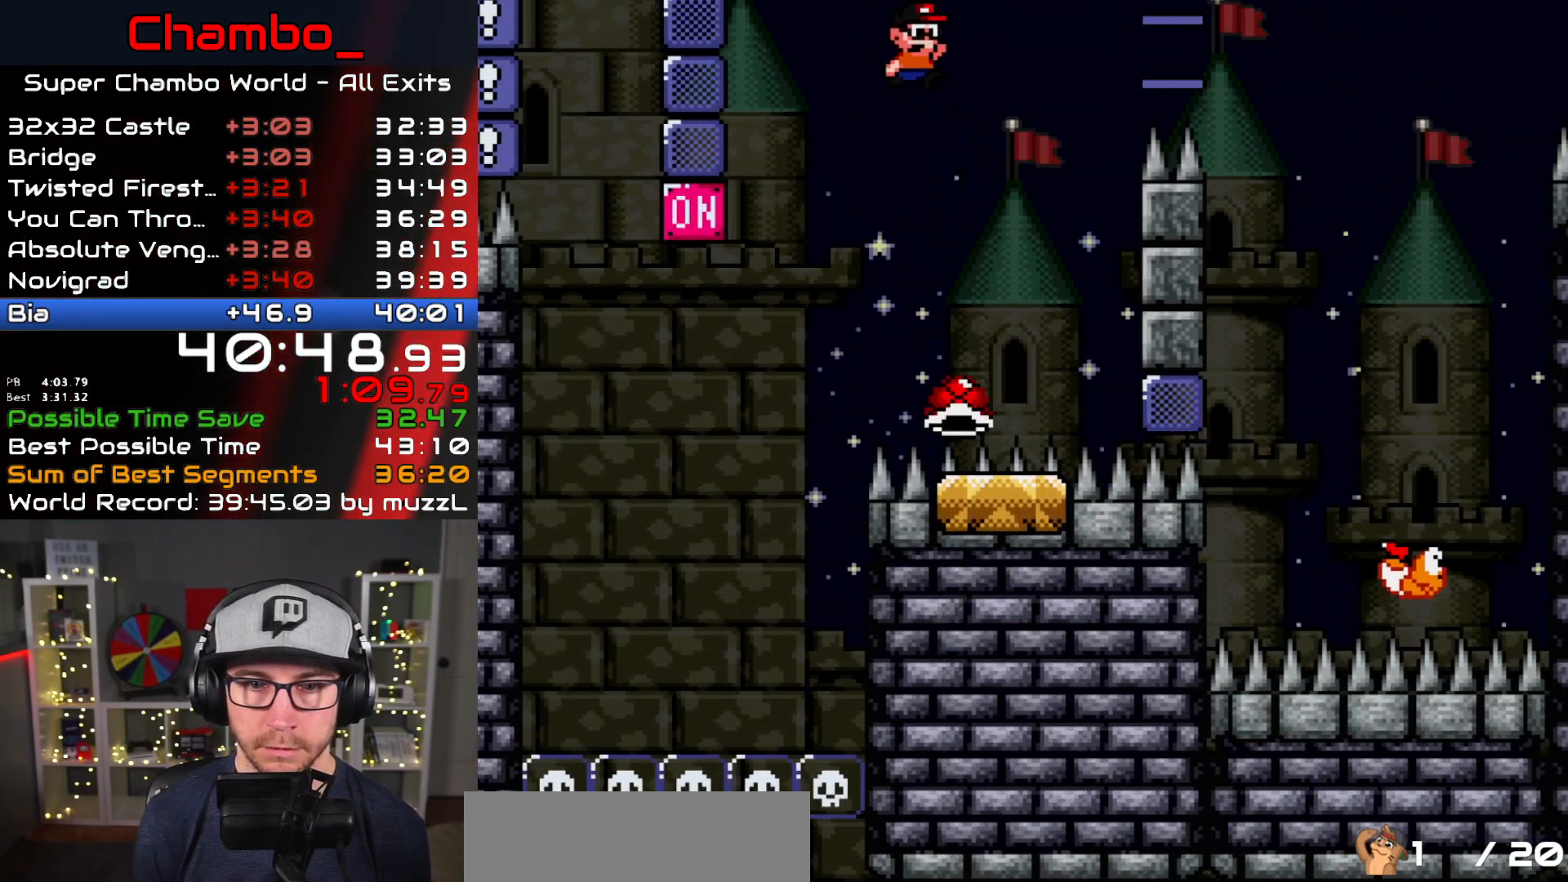
{"buttons": ["Y"], "events": [[50, "B", "up"], [100, "DPAD_LEFT", "down"], [100, "DPAD_RIGHT", "up"], [283, "DPAD_LEFT", "up"], [283, "DPAD_RIGHT", "down"], [333, "DPAD_RIGHT", "up"]]}
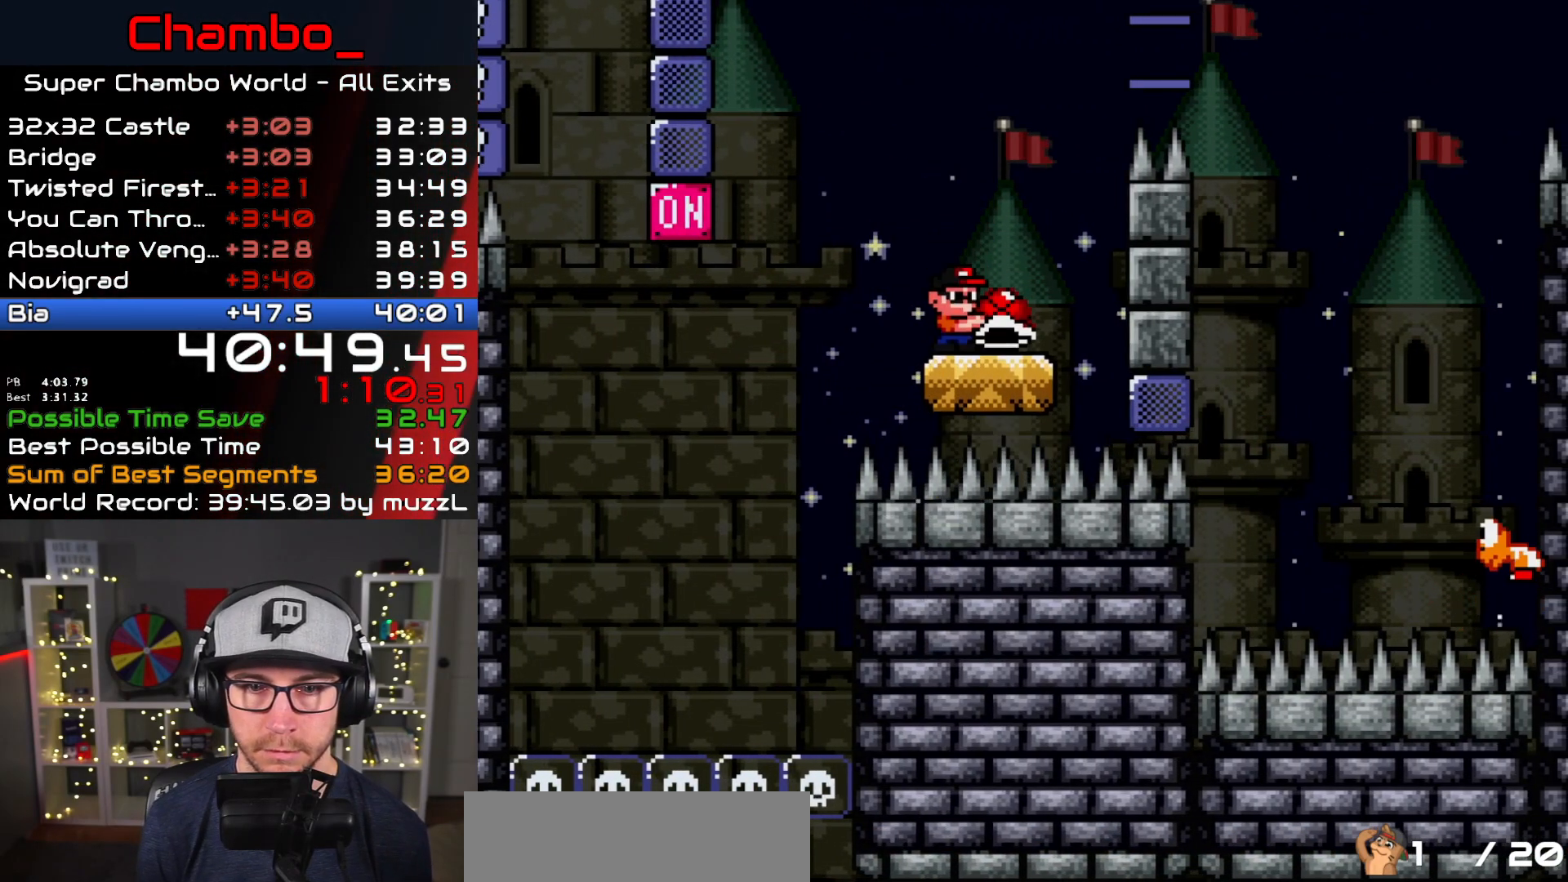
{"buttons": ["B", "Y", "DPAD_RIGHT"], "events": [[17, "DPAD_RIGHT", "down"], [217, "B", "down"]]}
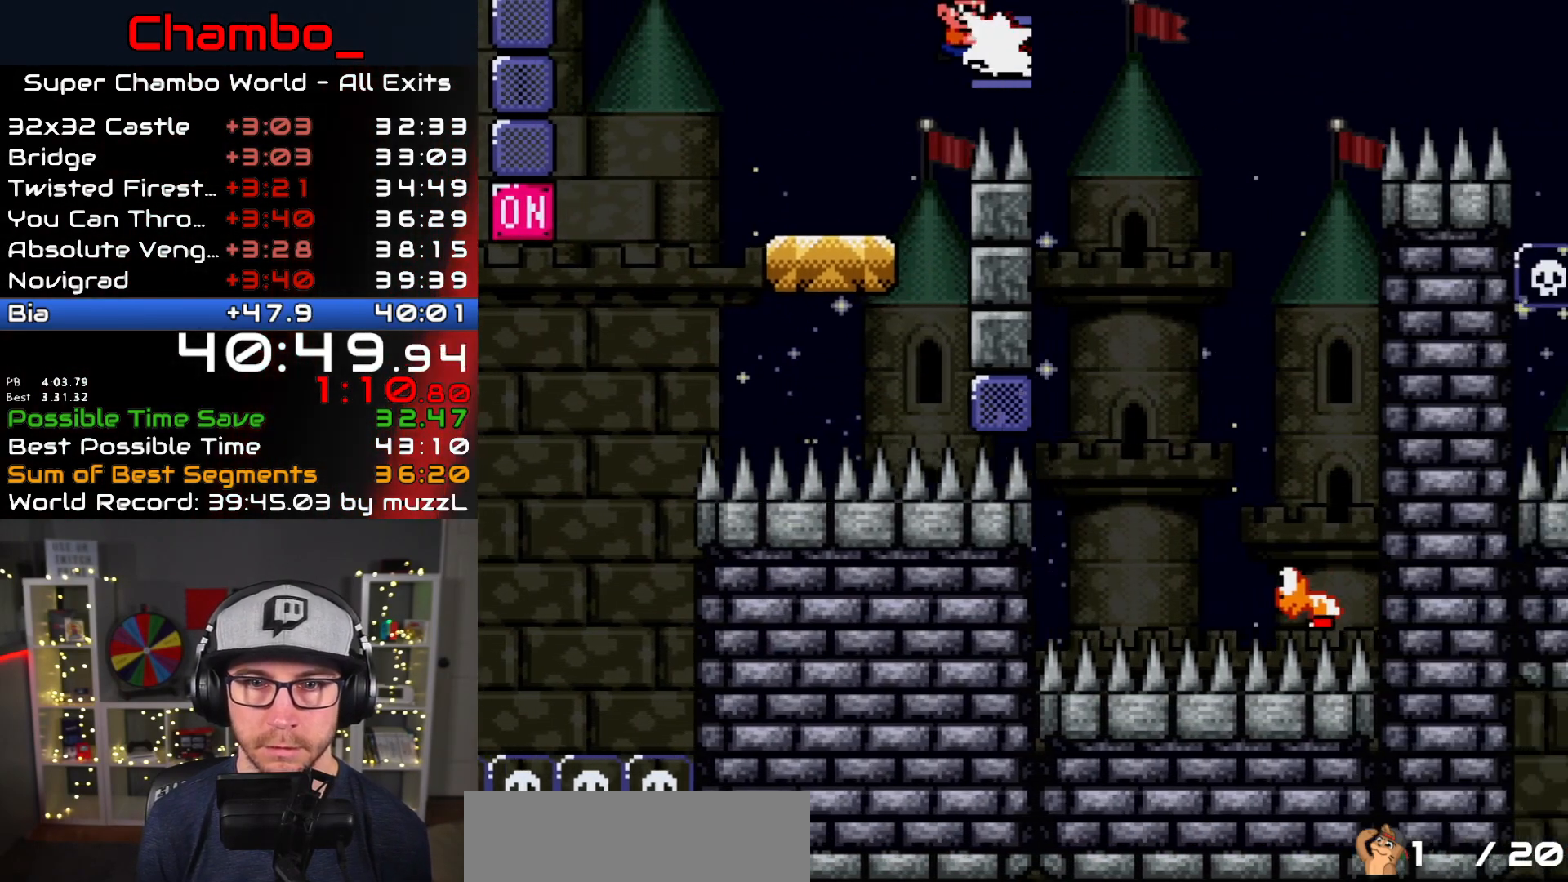
{"buttons": ["B", "Y", "DPAD_RIGHT"], "events": [[17, "B", "up"], [17, "Y", "up"], [83, "Y", "down"], [100, "B", "down"], [333, "B", "up"], [350, "DPAD_RIGHT", "up"], [367, "DPAD_LEFT", "down"], [450, "DPAD_DOWN", "down"], [483, "B", "down"], [483, "DPAD_DOWN", "up"], [483, "DPAD_LEFT", "up"], [483, "DPAD_RIGHT", "down"]]}
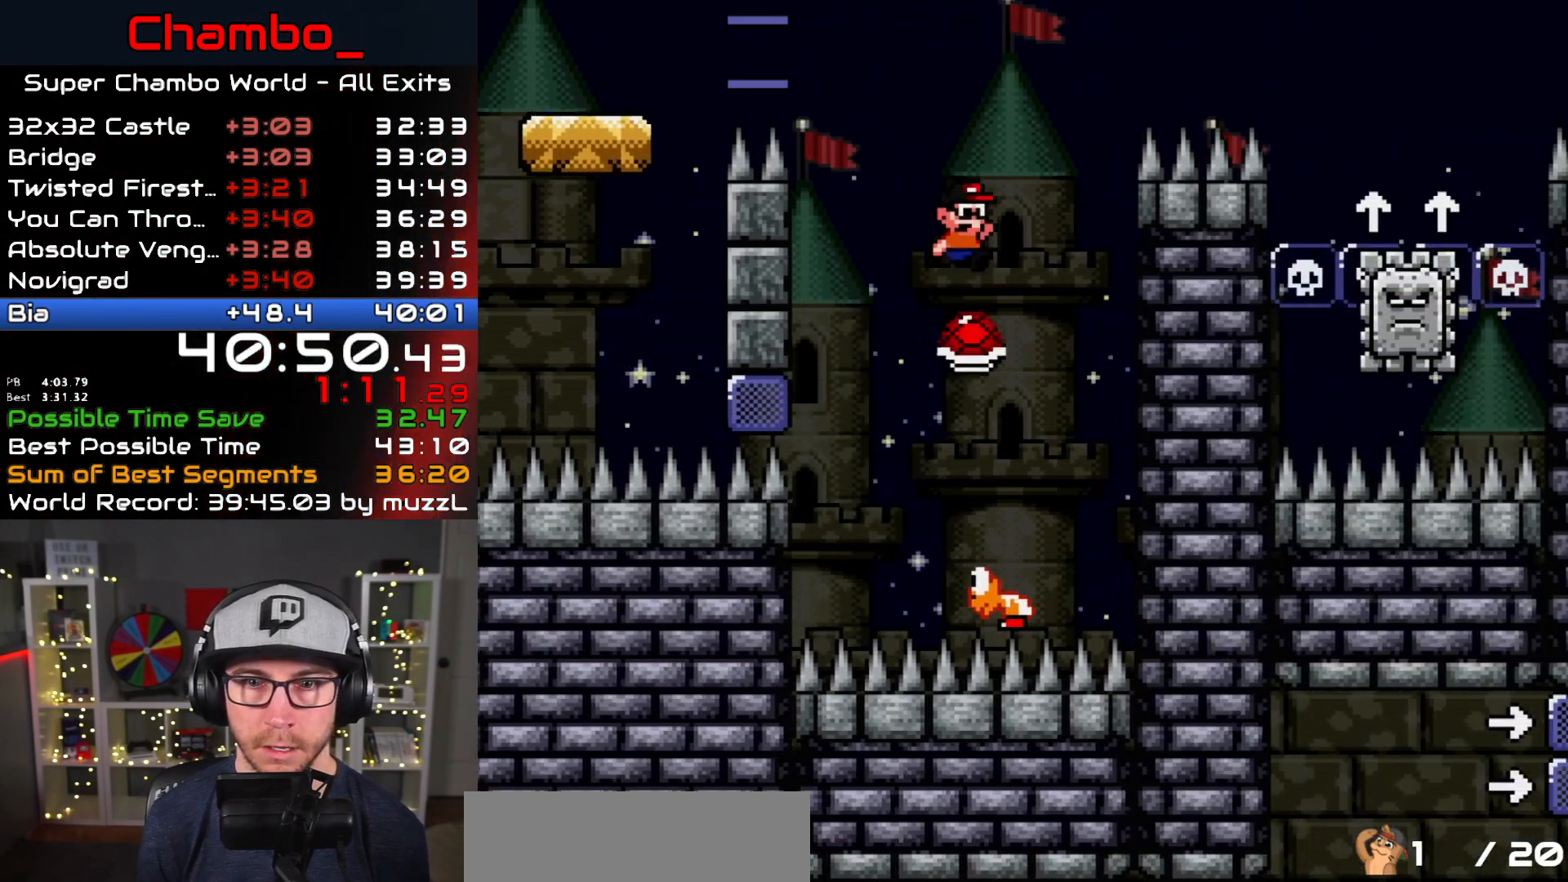
{"buttons": ["B", "Y", "DPAD_RIGHT"], "events": [[83, "DPAD_DOWN", "down"], [83, "DPAD_LEFT", "down"], [83, "DPAD_RIGHT", "up"], [117, "DPAD_DOWN", "up"], [300, "DPAD_LEFT", "up"], [300, "DPAD_RIGHT", "down"]]}